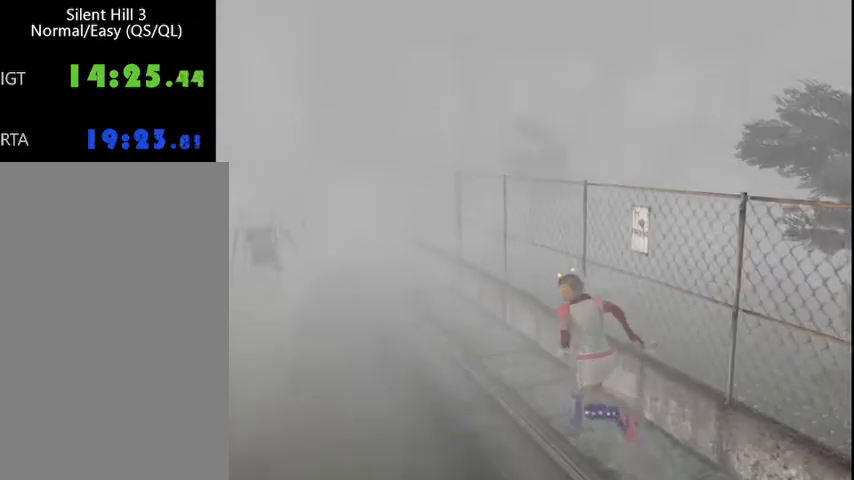
Gameplay with keyboard and mouse; each line is a JSON object with the keys and mouse buttons held at the frame after it. "events" lists presses ("down") and releases ("up") of "a", "alt", "b", "c", "caps_lock", "ctrl_l", "ctrl_r", "d", "delete", "down", "e", "end", "escape", "f", "g", "h", "left", "num0", "page_down", "q", "r", "right", "s", "shift", "space", "t", "tab", "up", "v", "w", "x", "y", "z", "mouse_left", "mouse_wheel" and "mouse_right" between this image and that frame as [ms after this image, input, new state], when the widget could be followed in between. "mouse_left", "mouse_wheel", "mouse_right" = the "left", "wheel", "right" buttons of the "mouse" list. No other keys are recorded. "wheel" means that the mouse wheel is clicked or scrolled. Mouse movement is not recorded.
{"keys": ["w"], "mouse": [], "events": []}
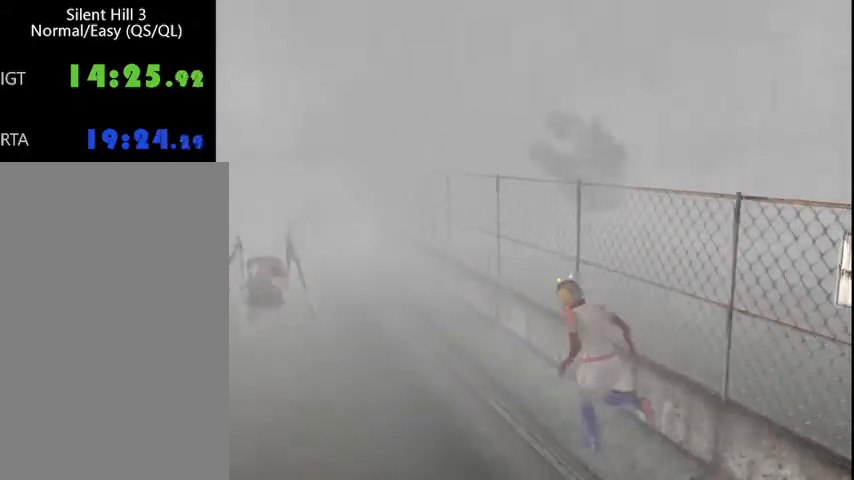
{"keys": ["w"], "mouse": [], "events": []}
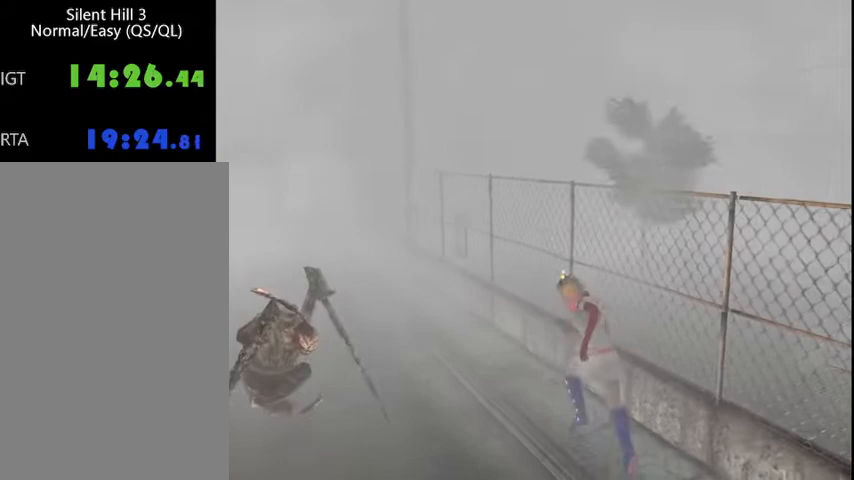
{"keys": ["w"], "mouse": [], "events": []}
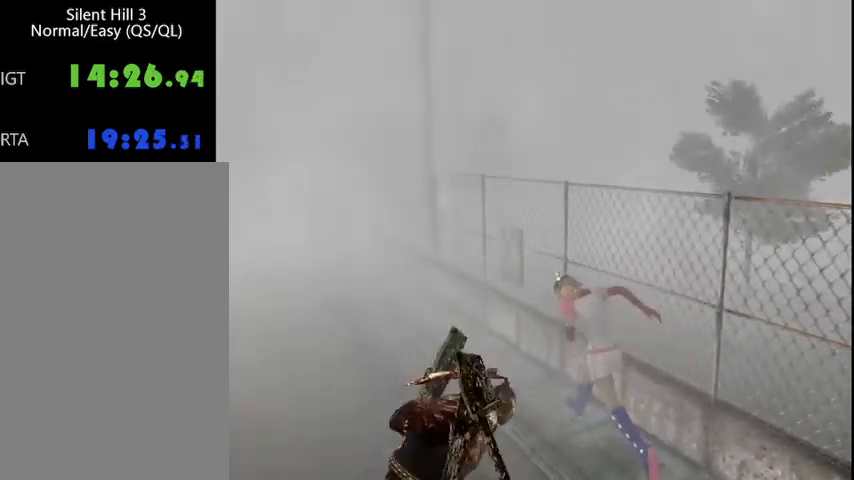
{"keys": ["w"], "mouse": [], "events": [[300, "ctrl_r", "down"], [367, "ctrl_r", "up"]]}
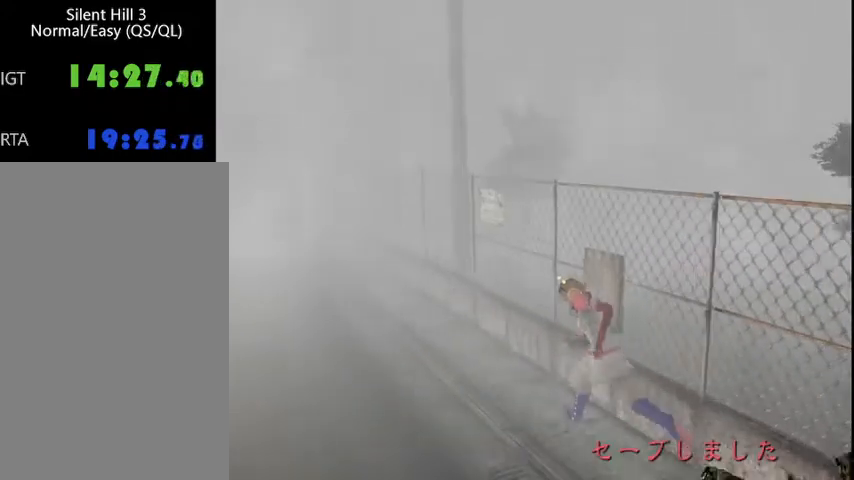
{"keys": ["w"], "mouse": [], "events": []}
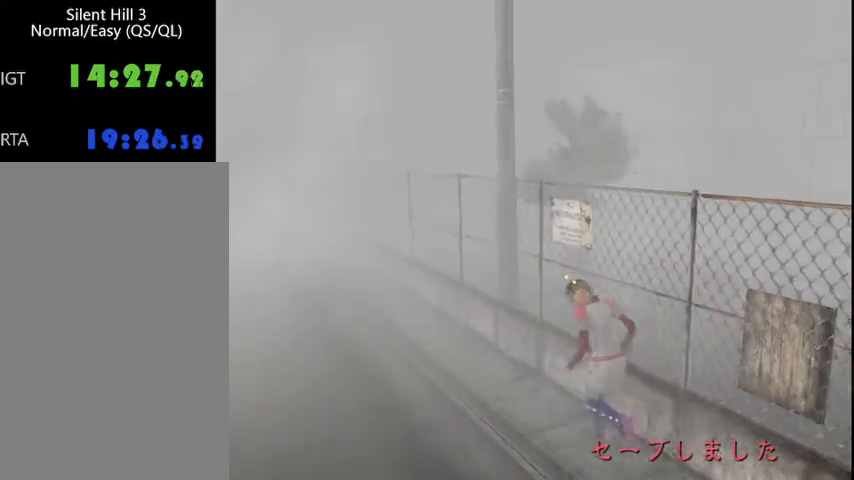
{"keys": ["w"], "mouse": [], "events": [[433, "num0", "down"], [500, "num0", "up"]]}
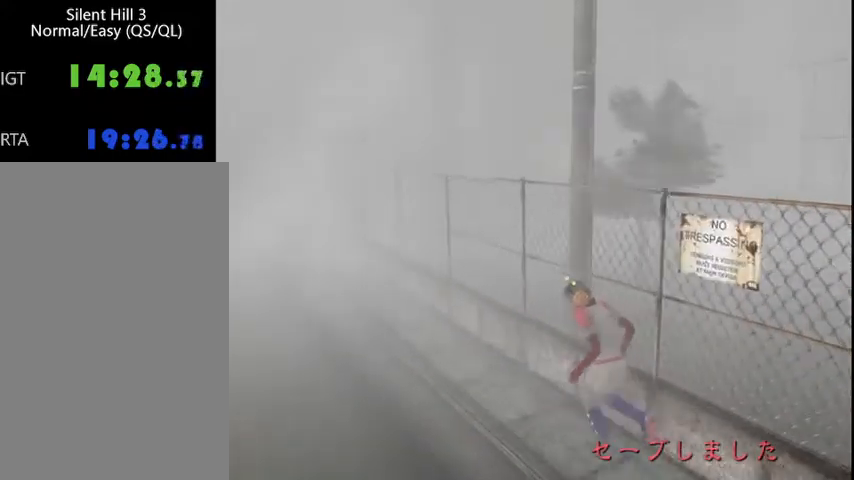
{"keys": ["num0", "w"], "mouse": [], "events": [[67, "num0", "down"], [233, "num0", "up"], [300, "num0", "down"], [400, "num0", "up"], [467, "num0", "down"]]}
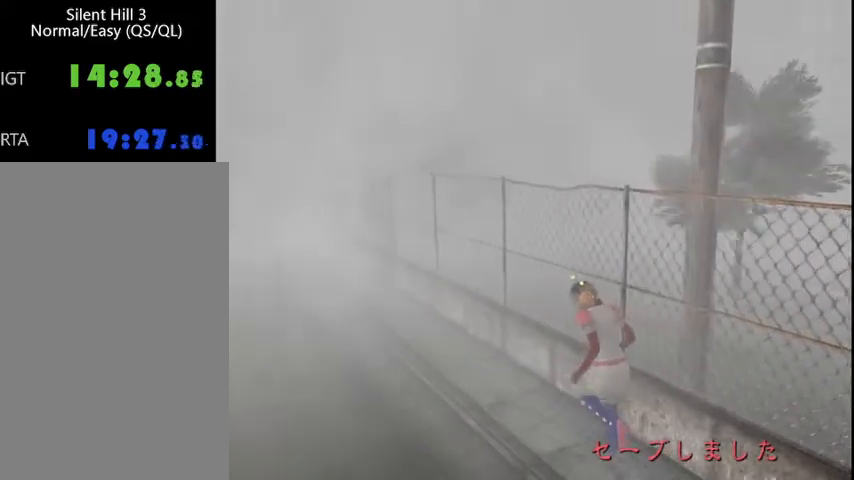
{"keys": ["w"], "mouse": [], "events": [[100, "num0", "up"], [167, "num0", "down"], [233, "num0", "up"], [333, "num0", "down"], [400, "num0", "up"]]}
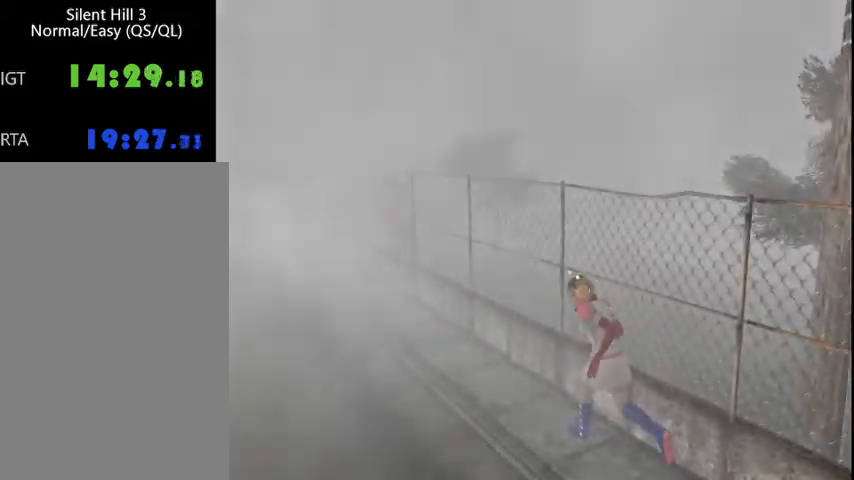
{"keys": ["w"], "mouse": [], "events": [[33, "num0", "down"], [100, "num0", "up"], [200, "num0", "down"], [233, "num0", "up"]]}
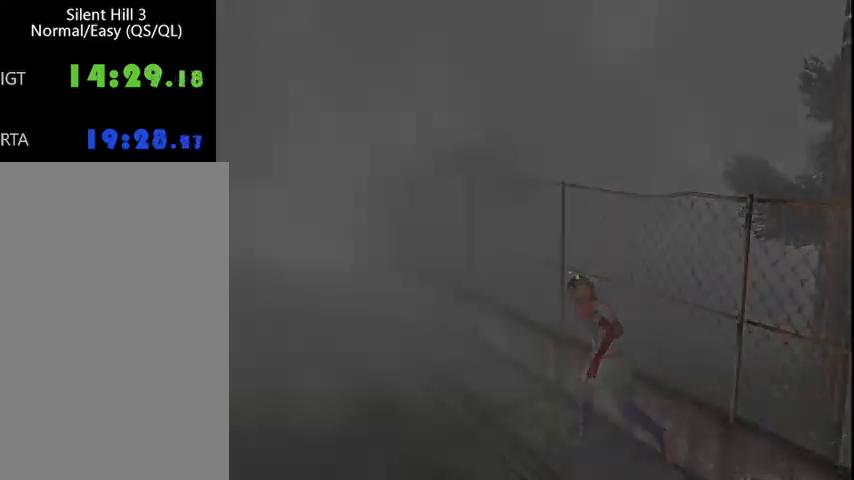
{"keys": ["w"], "mouse": [], "events": []}
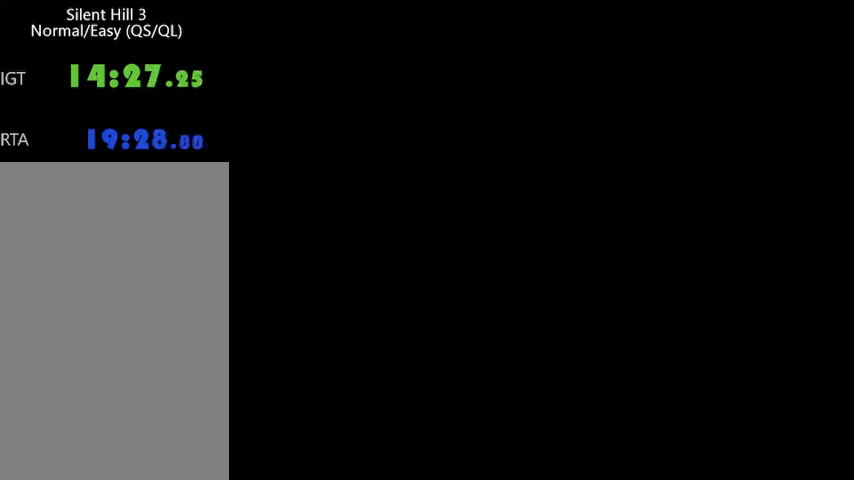
{"keys": ["w"], "mouse": [], "events": []}
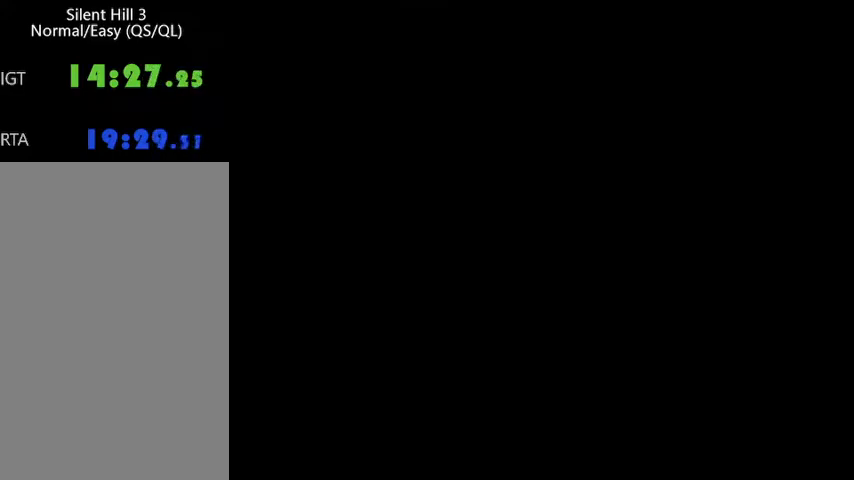
{"keys": ["w"], "mouse": [], "events": []}
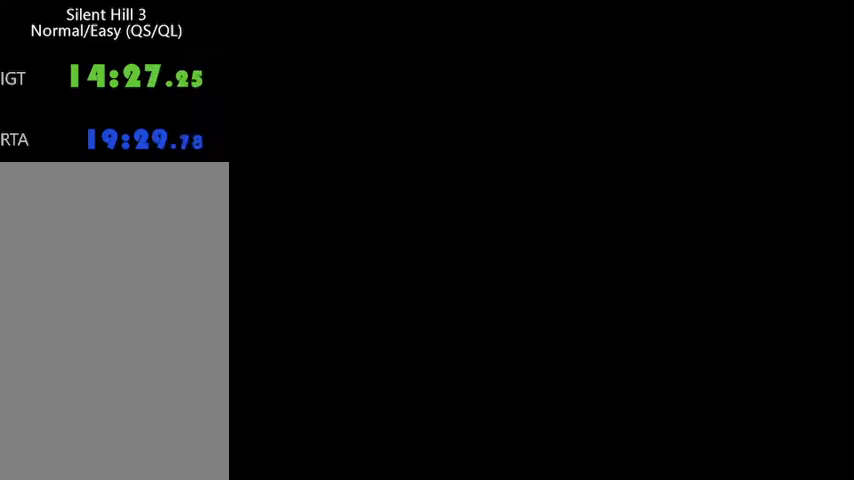
{"keys": ["w"], "mouse": [], "events": []}
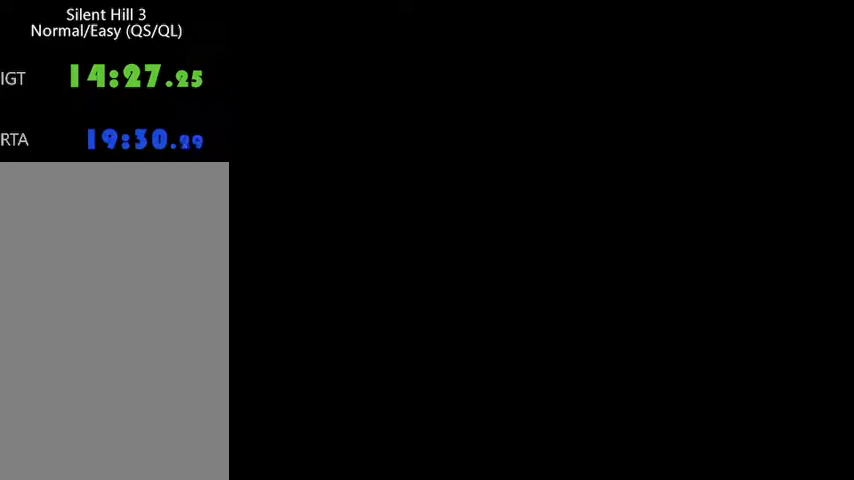
{"keys": ["w"], "mouse": [], "events": []}
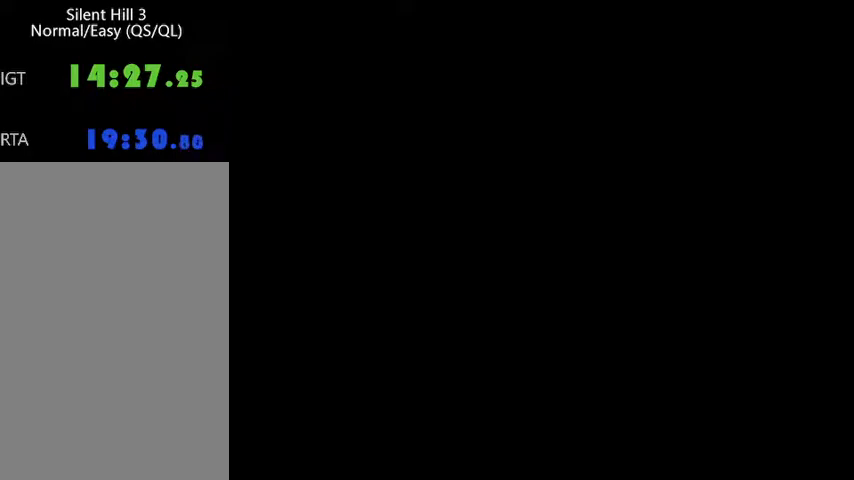
{"keys": ["w"], "mouse": [], "events": []}
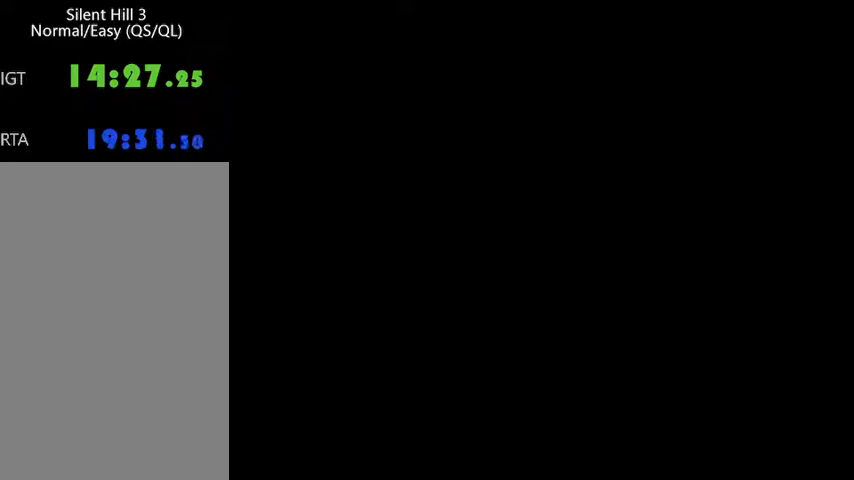
{"keys": ["w"], "mouse": [], "events": []}
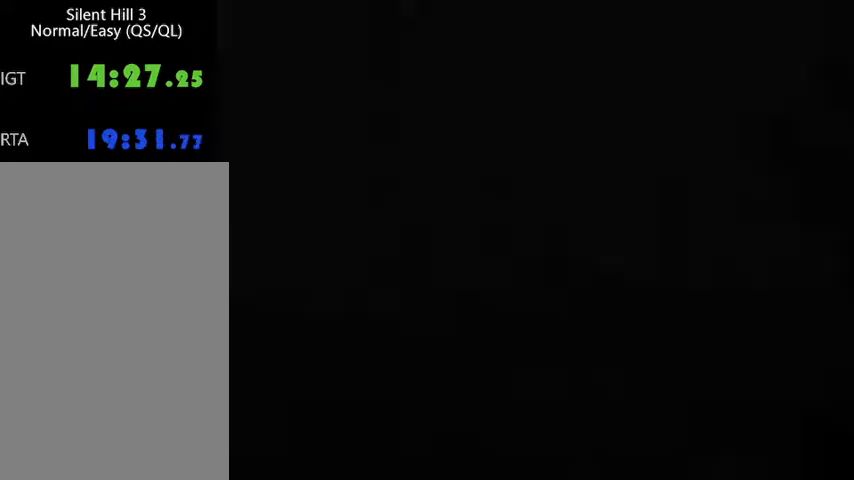
{"keys": ["w"], "mouse": [], "events": []}
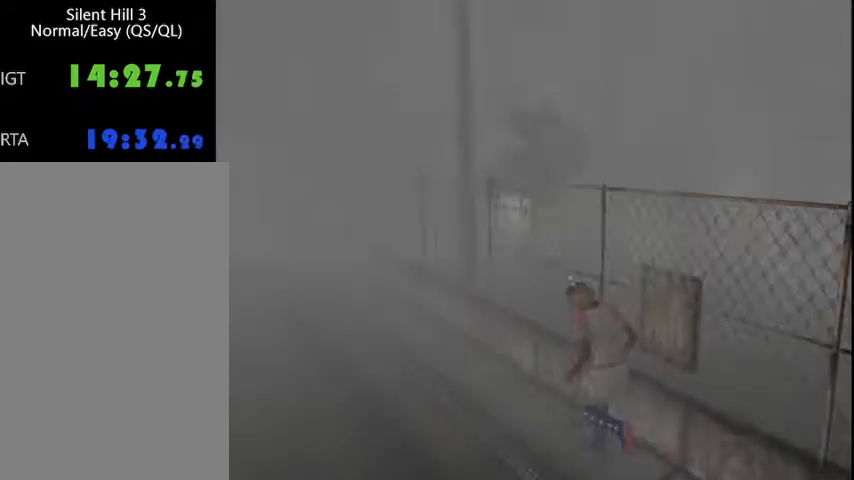
{"keys": ["w"], "mouse": [], "events": []}
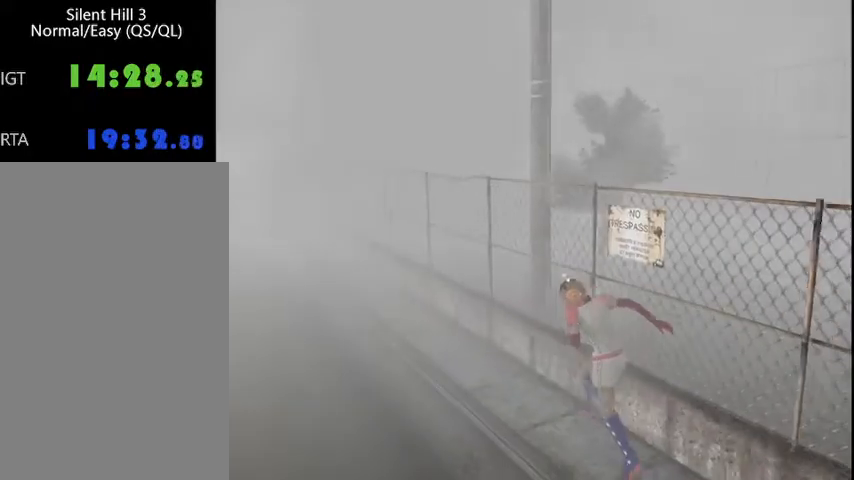
{"keys": ["w"], "mouse": [], "events": []}
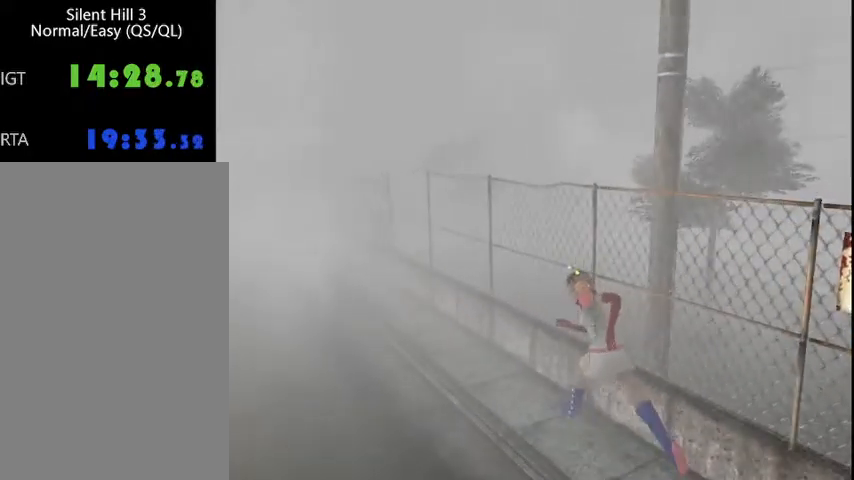
{"keys": ["w"], "mouse": [], "events": []}
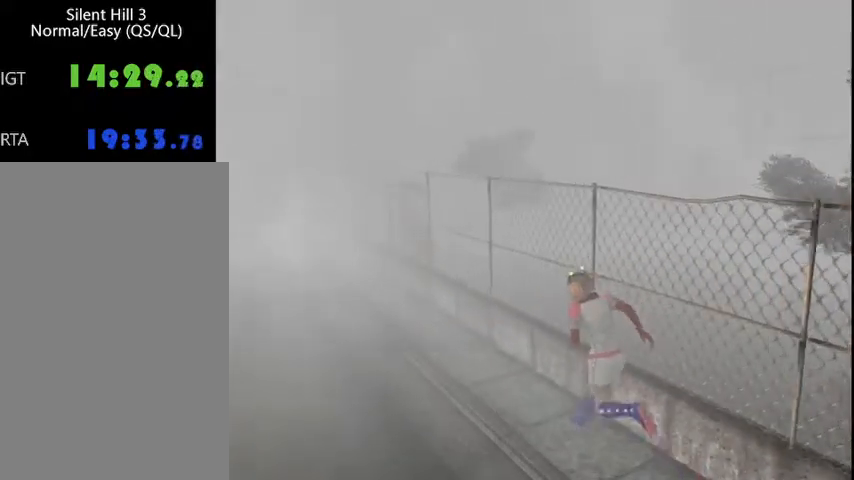
{"keys": ["w"], "mouse": [], "events": []}
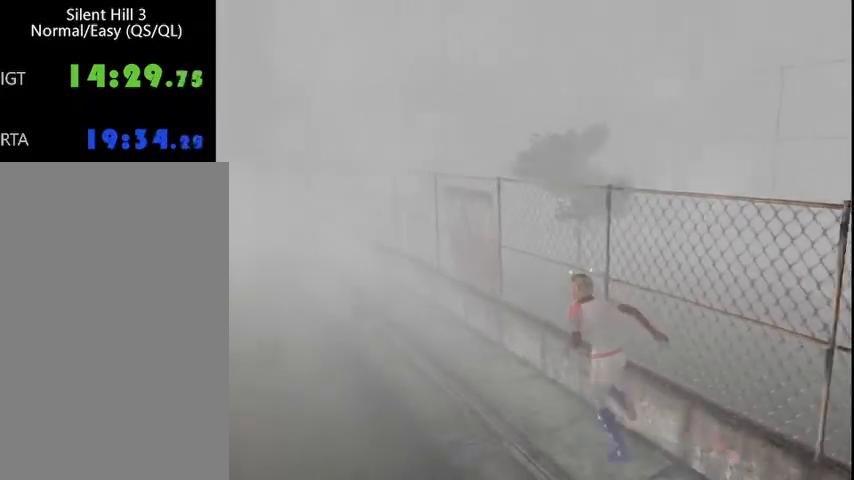
{"keys": ["w"], "mouse": [], "events": []}
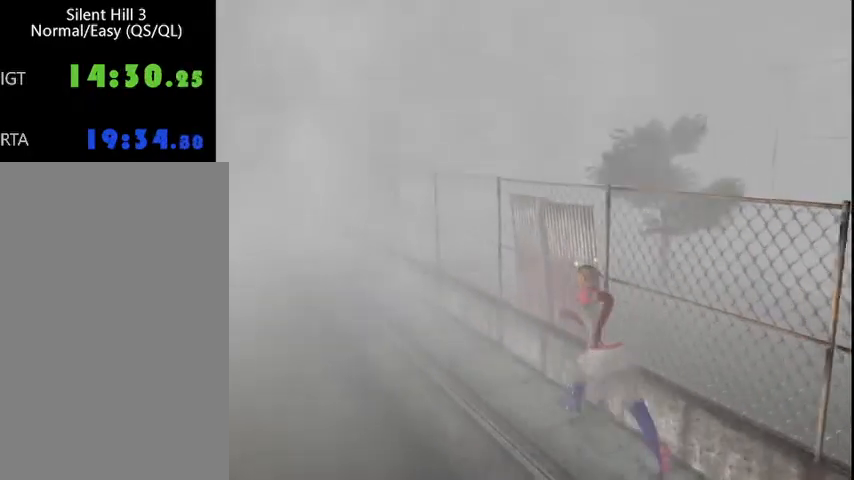
{"keys": ["w"], "mouse": [], "events": []}
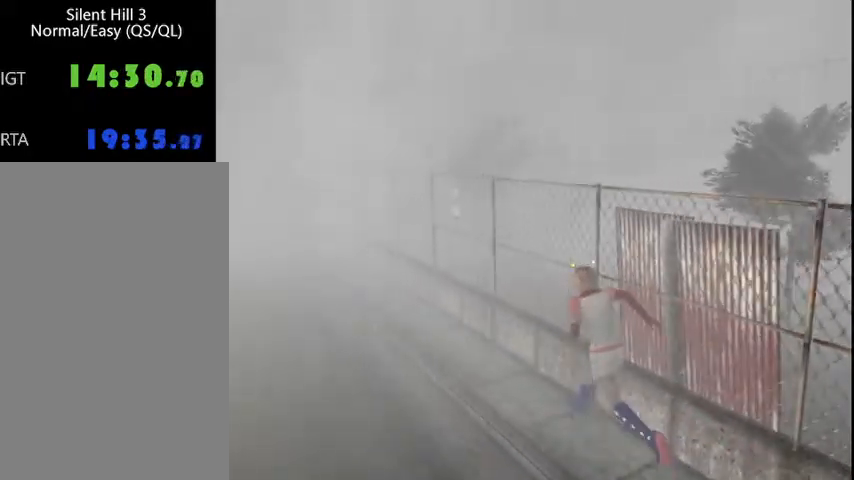
{"keys": ["w"], "mouse": [], "events": []}
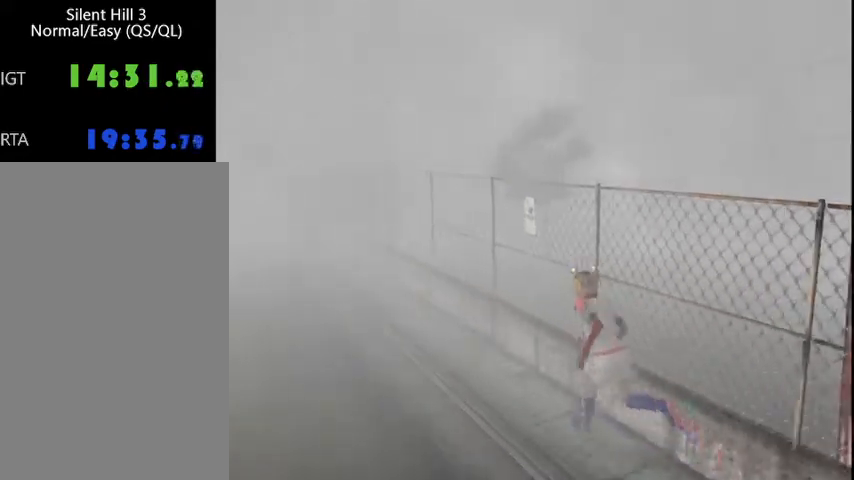
{"keys": ["w"], "mouse": [], "events": []}
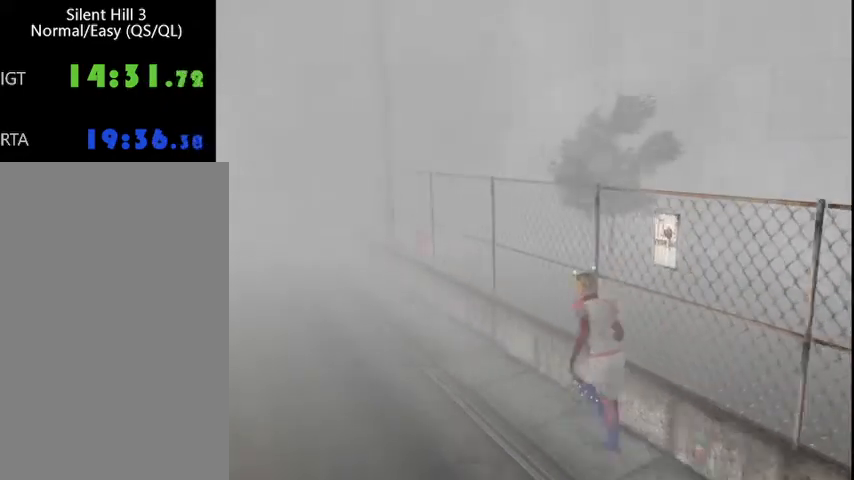
{"keys": ["w"], "mouse": [], "events": []}
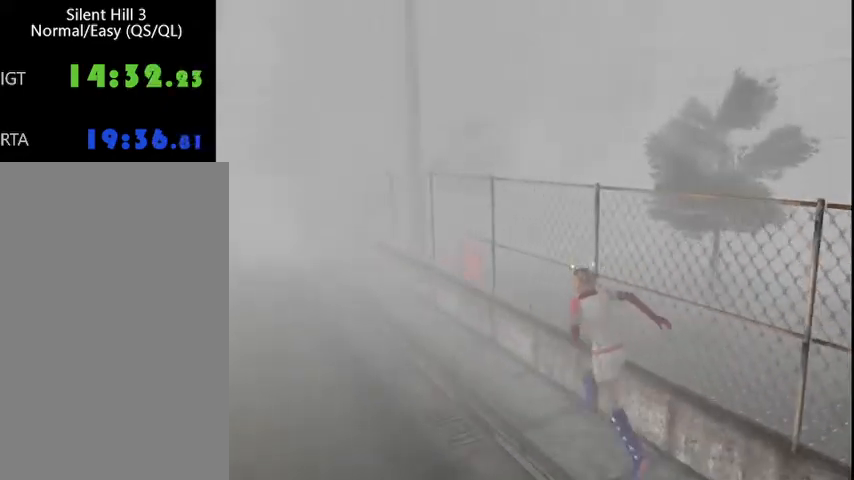
{"keys": ["w"], "mouse": [], "events": []}
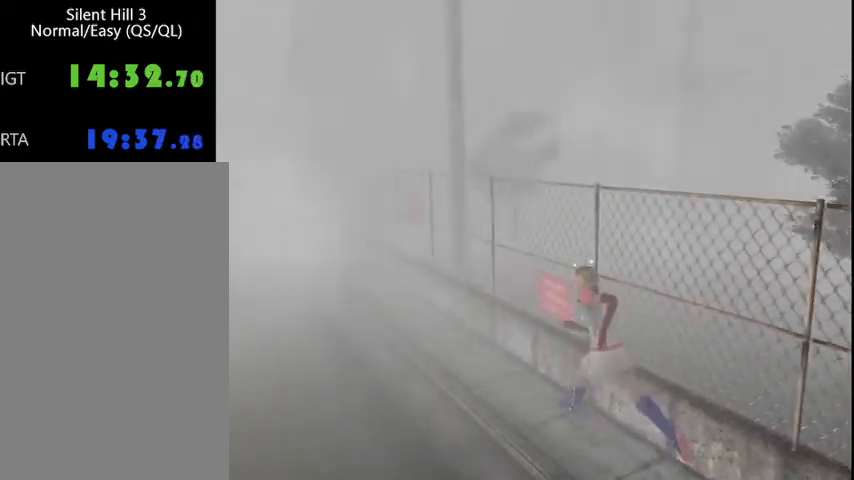
{"keys": ["w"], "mouse": [], "events": []}
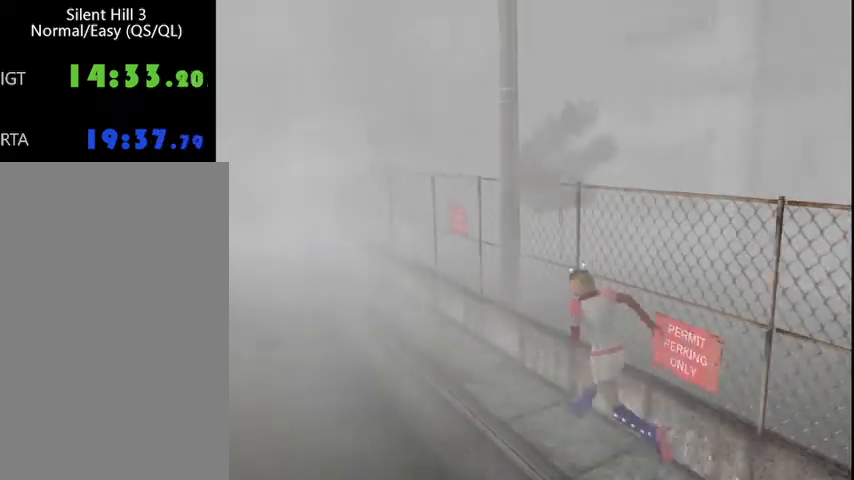
{"keys": ["w"], "mouse": [], "events": []}